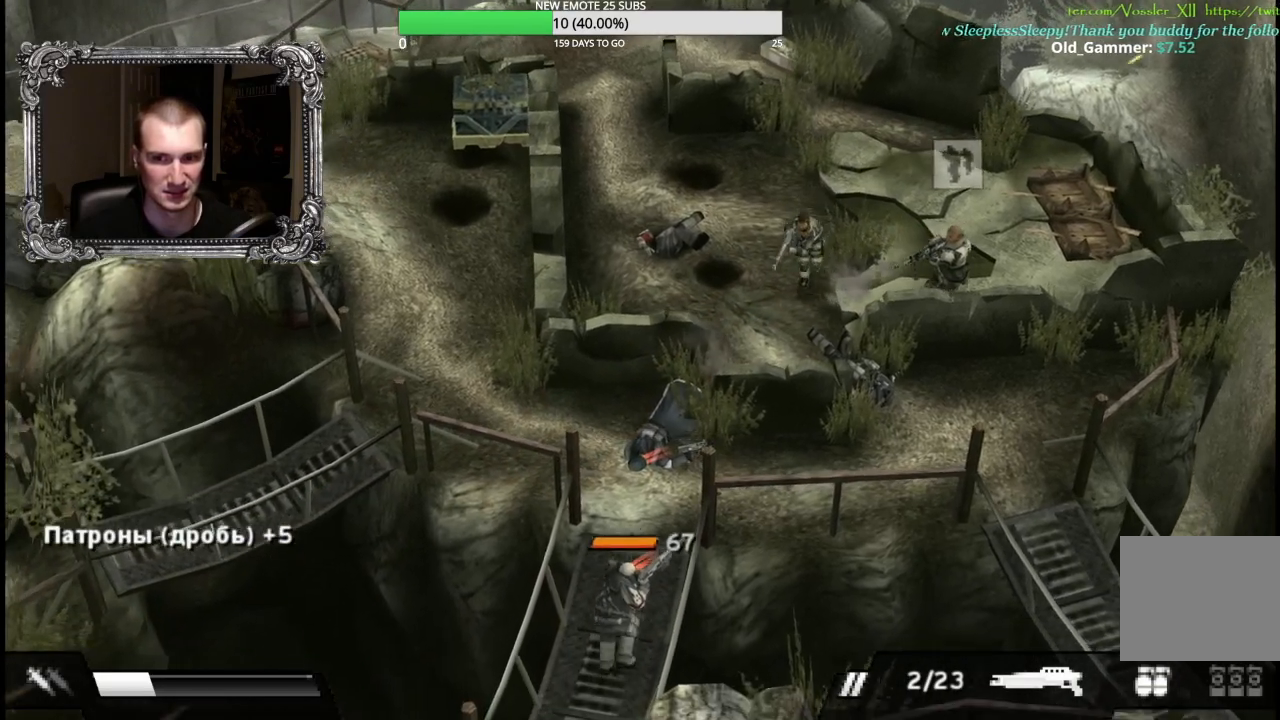
Gameplay with a controller (Xbox layout); each line is a JSON object with the inputs held at the frame after it. "button_events" lists button changes between this image and that frame as [ms after this image, input, new state], when the widget could be followed in between (sticks are given only as held states).
{"buttons": [], "left_stick": "down", "right_stick": "center", "button_events": []}
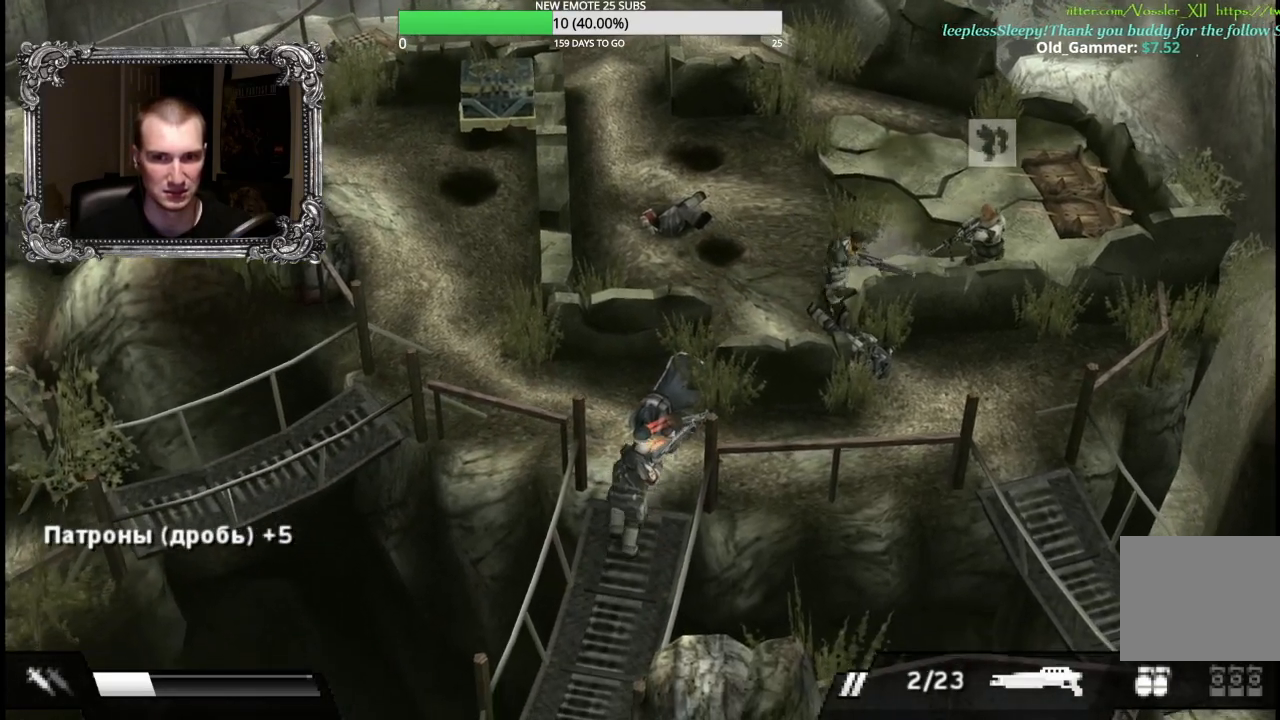
{"buttons": ["X"], "left_stick": "down-left", "right_stick": "center", "button_events": [[333, "X", "down"]]}
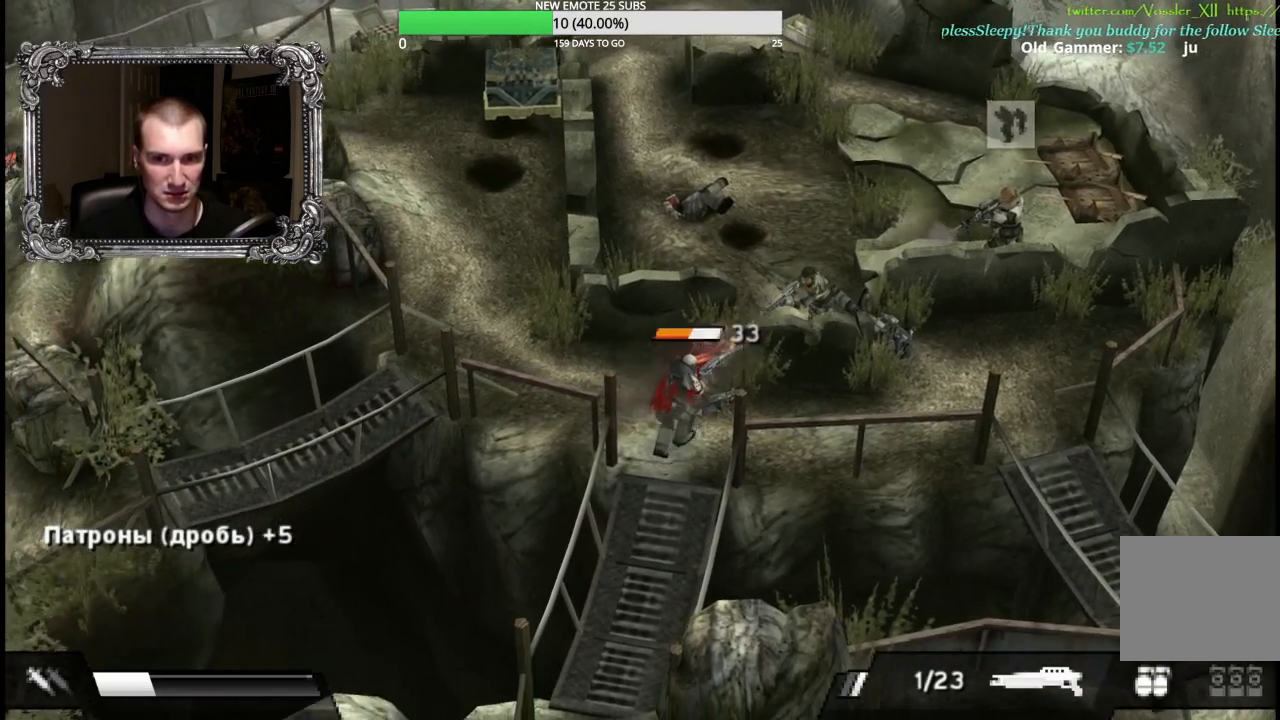
{"buttons": [], "left_stick": "up", "right_stick": "center", "button_events": [[200, "X", "up"]]}
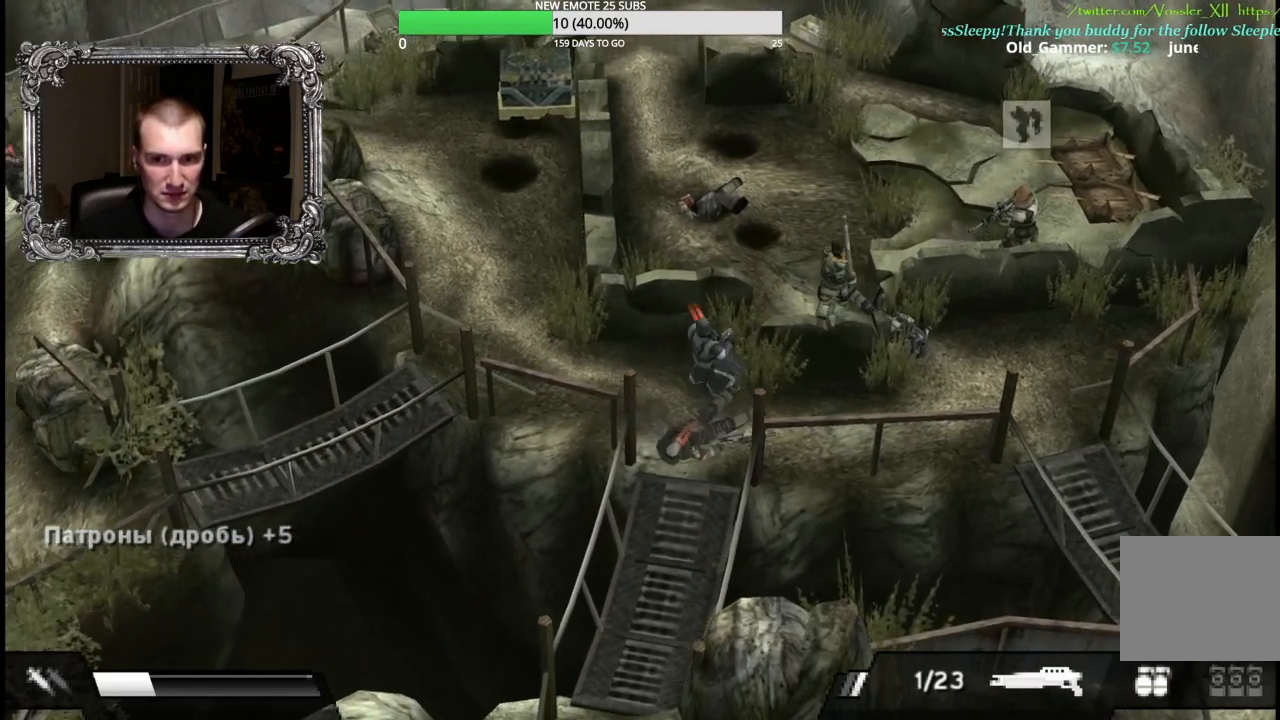
{"buttons": [], "left_stick": "down", "right_stick": "center", "button_events": []}
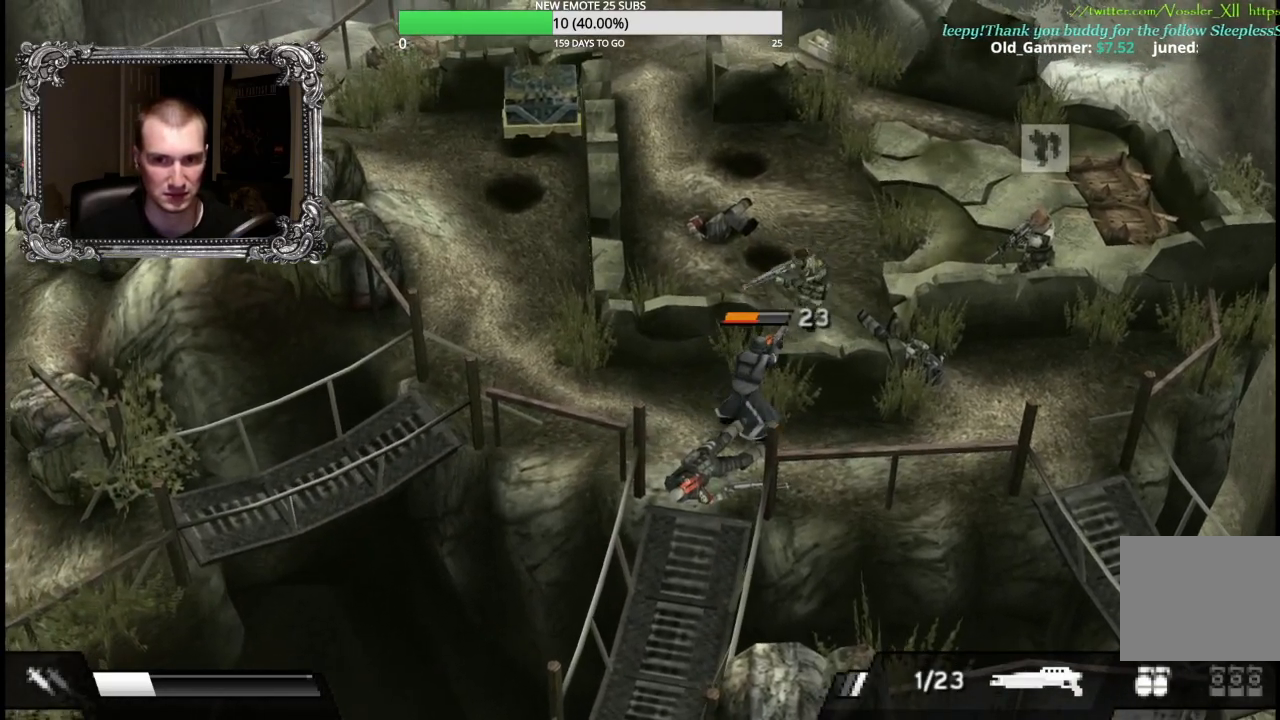
{"buttons": [], "left_stick": "up", "right_stick": "center", "button_events": [[133, "X", "down"], [317, "X", "up"]]}
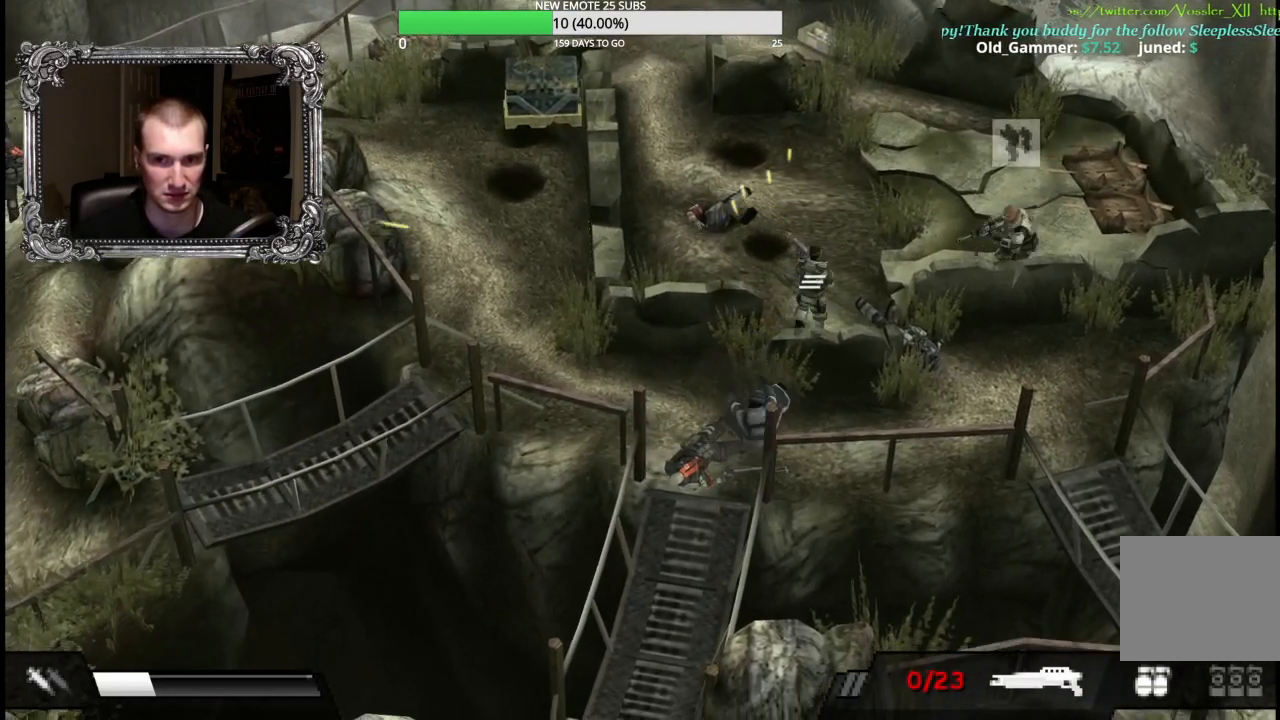
{"buttons": [], "left_stick": "up", "right_stick": "center", "button_events": []}
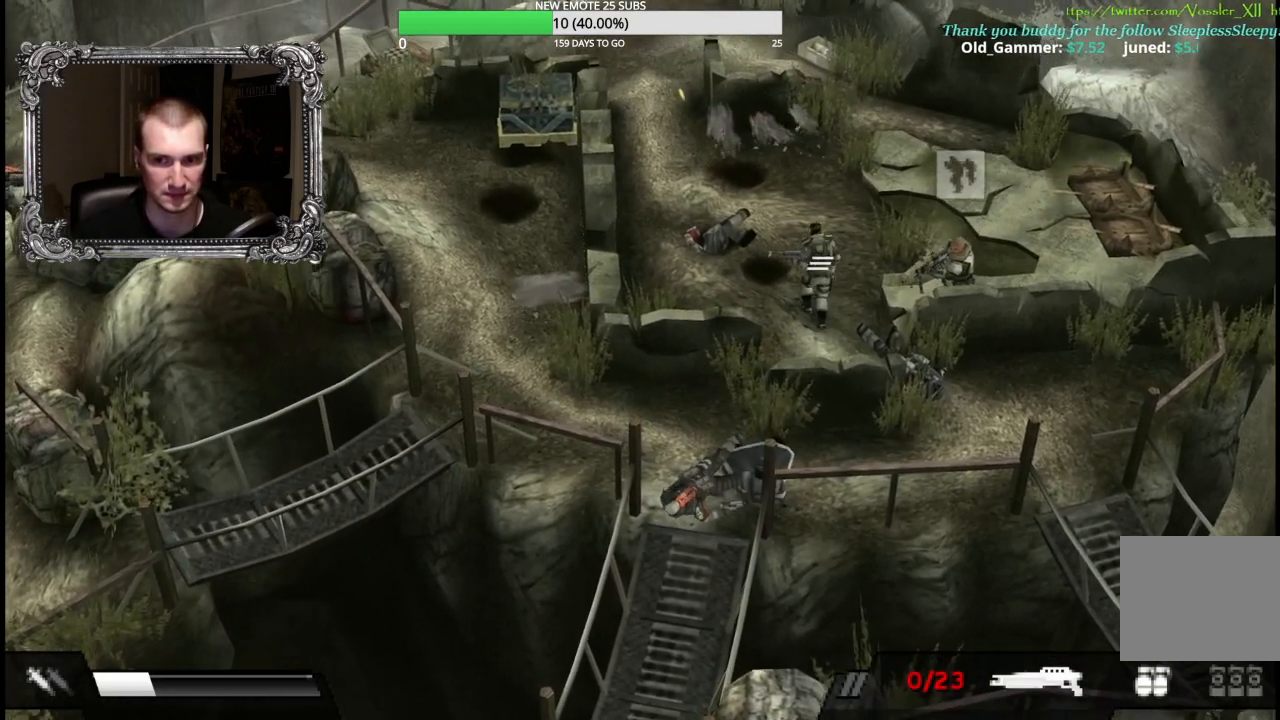
{"buttons": [], "left_stick": "left", "right_stick": "center", "button_events": []}
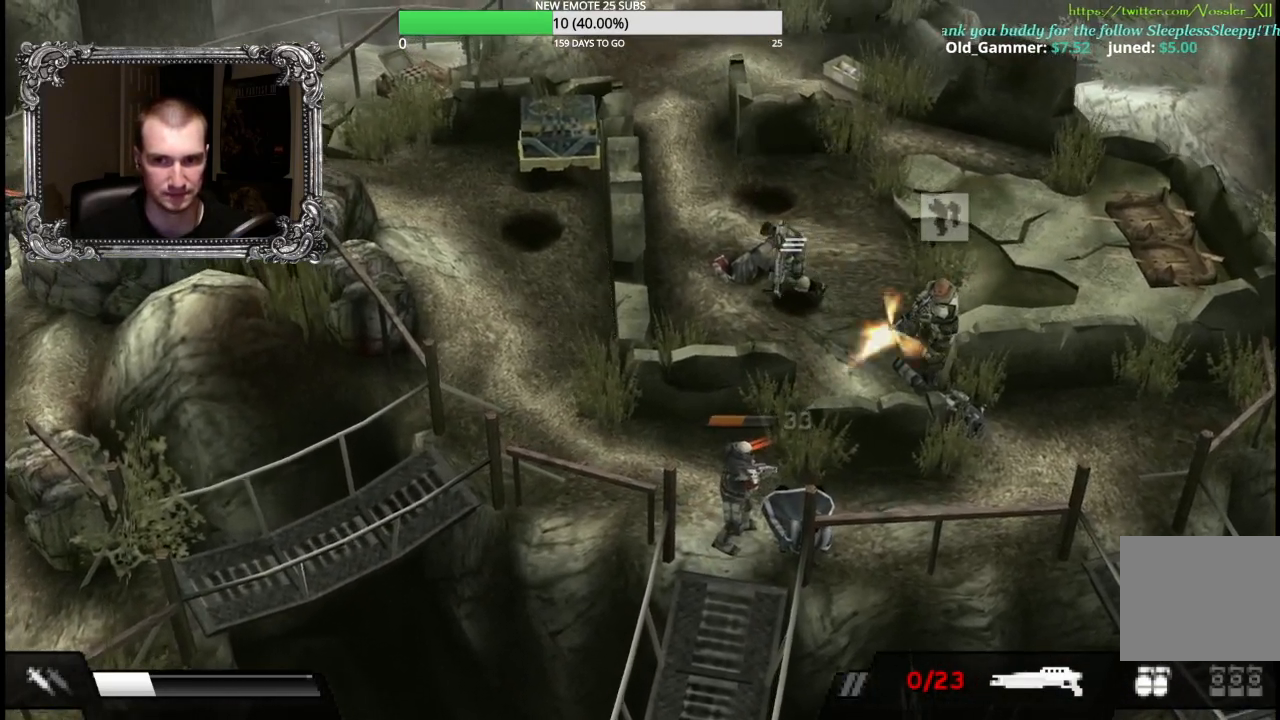
{"buttons": [], "left_stick": "down-right", "right_stick": "center", "button_events": []}
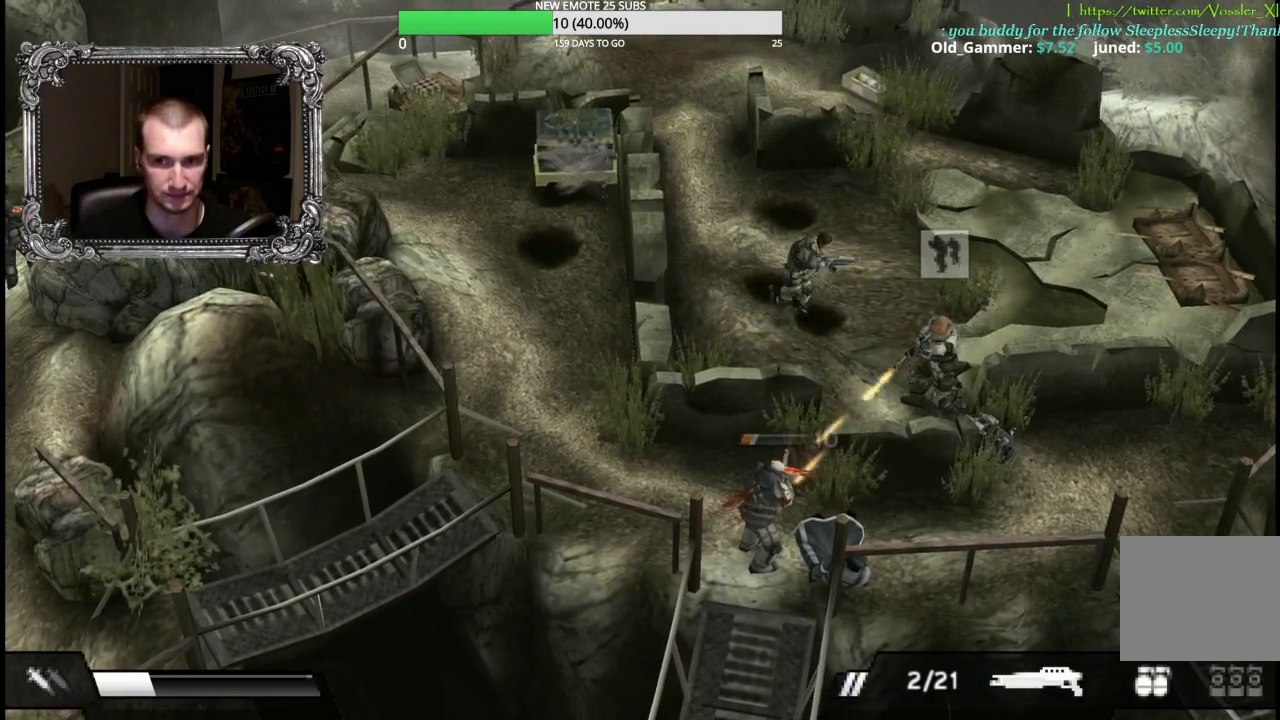
{"buttons": ["X"], "left_stick": "down", "right_stick": "center", "button_events": [[400, "X", "down"]]}
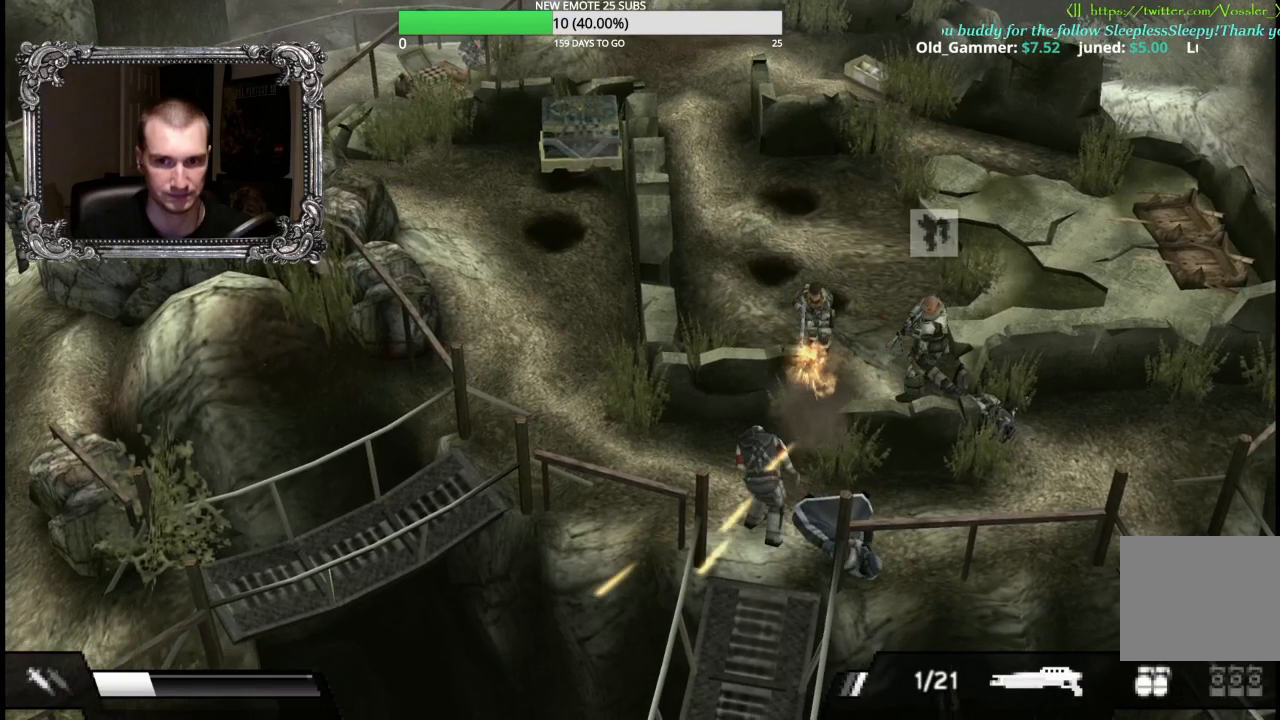
{"buttons": ["Y"], "left_stick": "down-right", "right_stick": "center", "button_events": [[50, "X", "up"], [383, "Y", "down"]]}
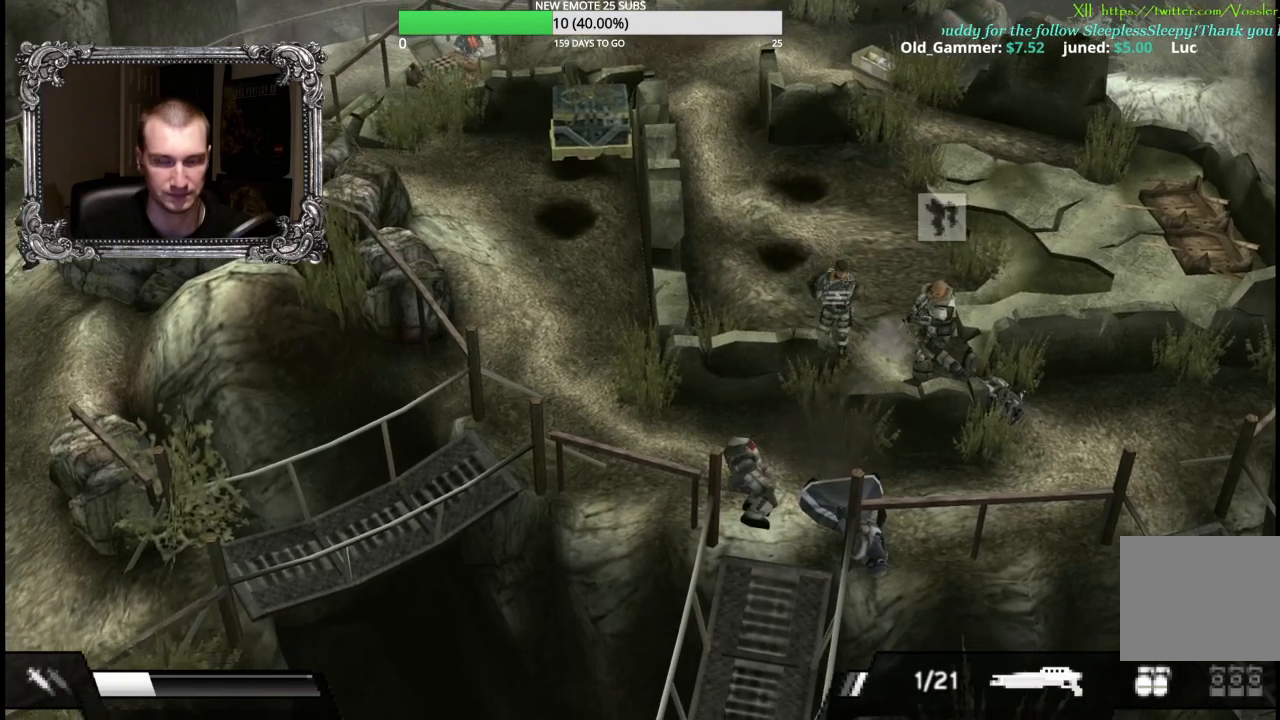
{"buttons": [], "left_stick": "down-left", "right_stick": "center", "button_events": [[67, "Y", "up"]]}
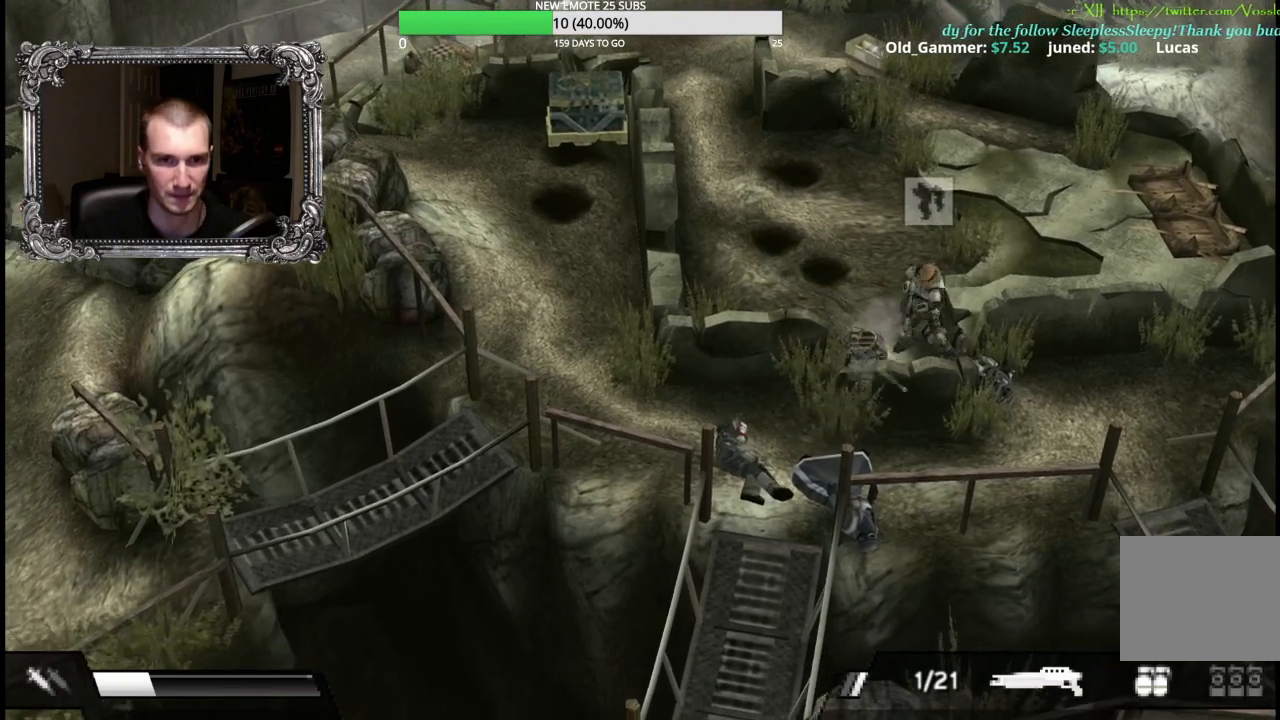
{"buttons": [], "left_stick": "left", "right_stick": "center", "button_events": []}
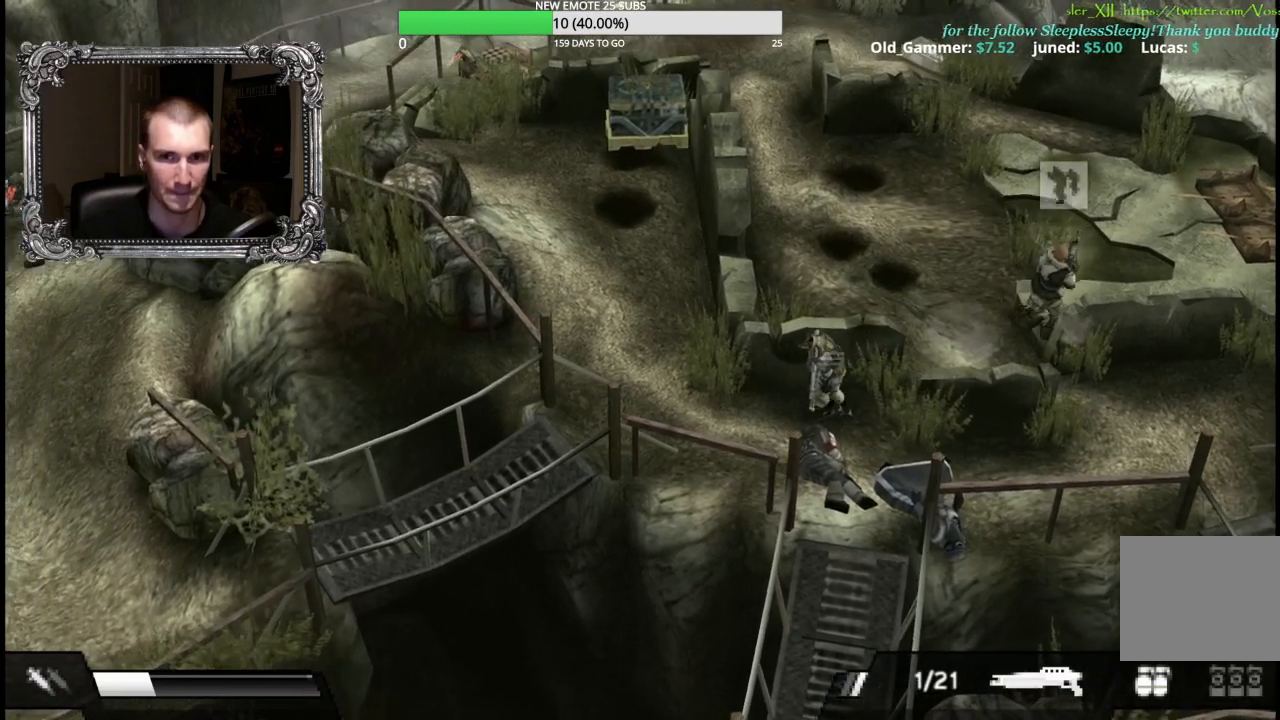
{"buttons": [], "left_stick": "up", "right_stick": "center", "button_events": []}
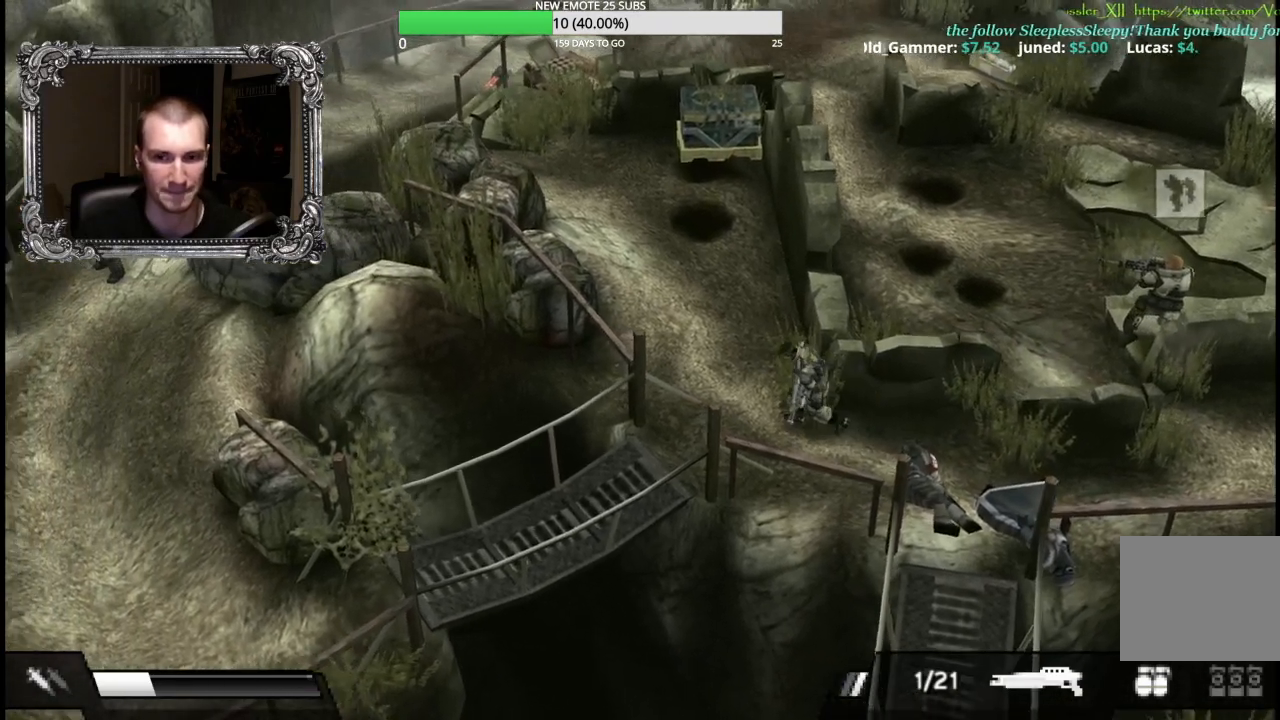
{"buttons": [], "left_stick": "up", "right_stick": "center", "button_events": []}
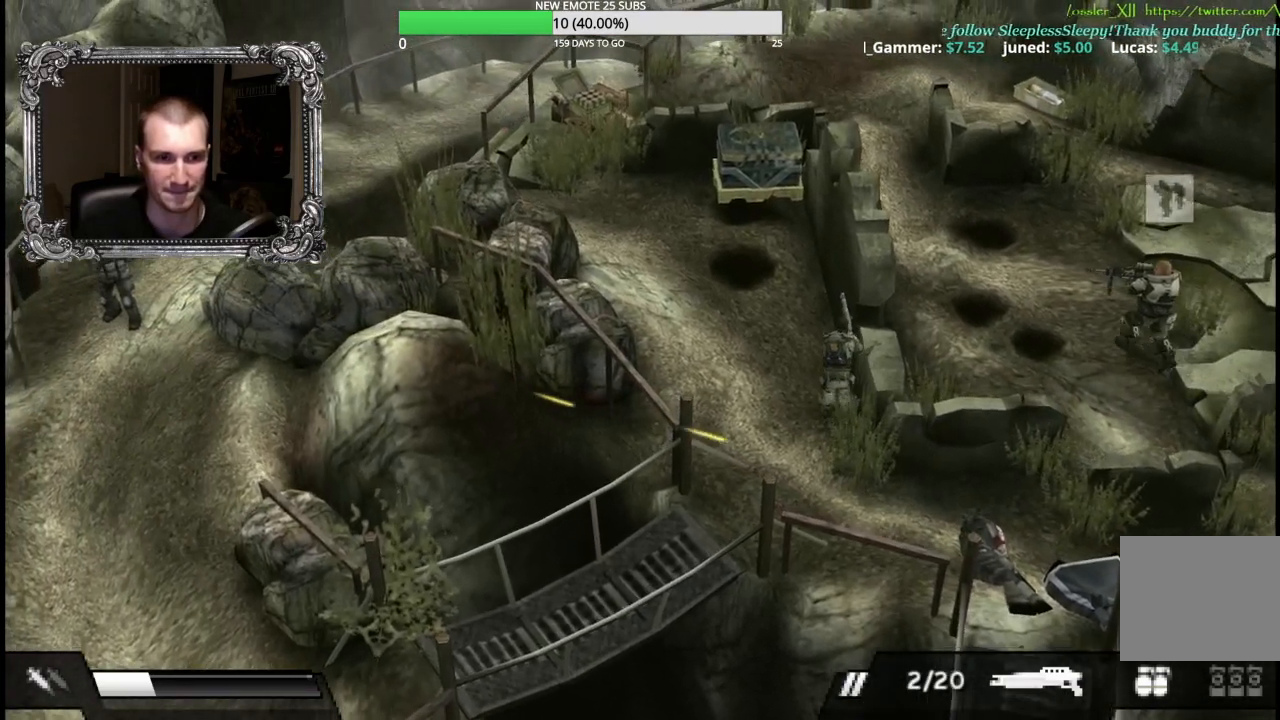
{"buttons": [], "left_stick": "up", "right_stick": "center", "button_events": []}
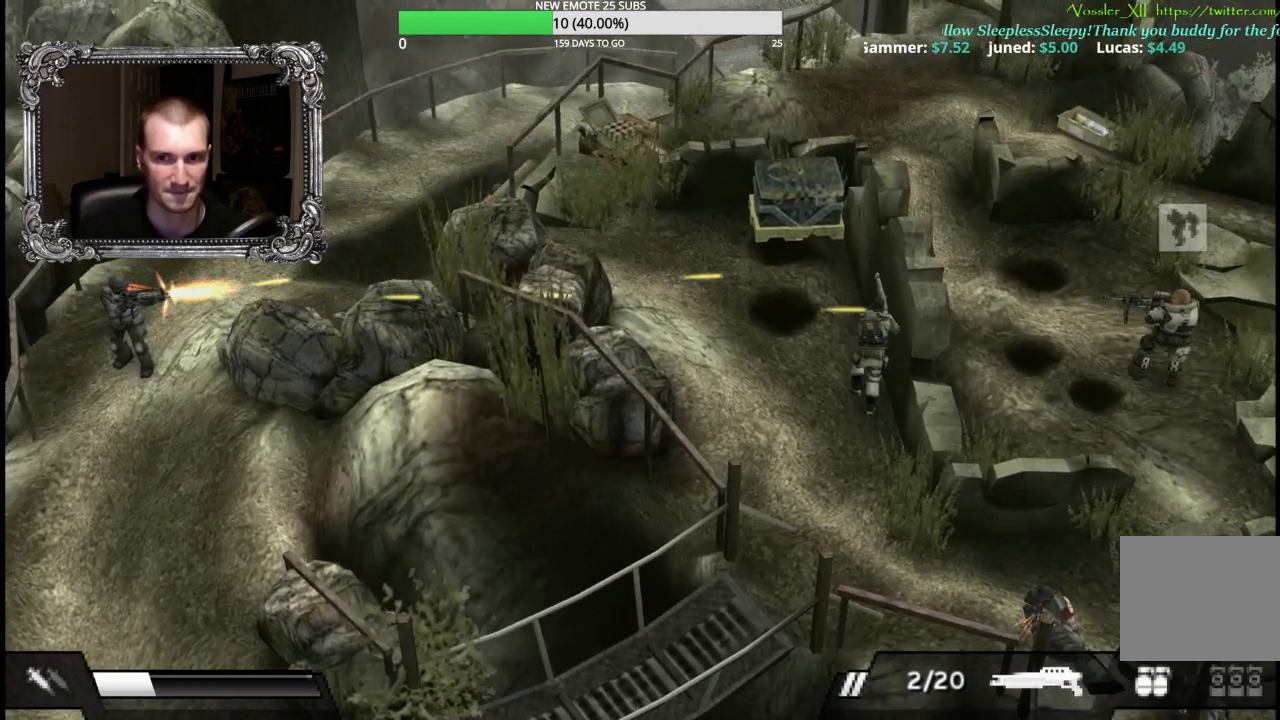
{"buttons": [], "left_stick": "up", "right_stick": "center", "button_events": []}
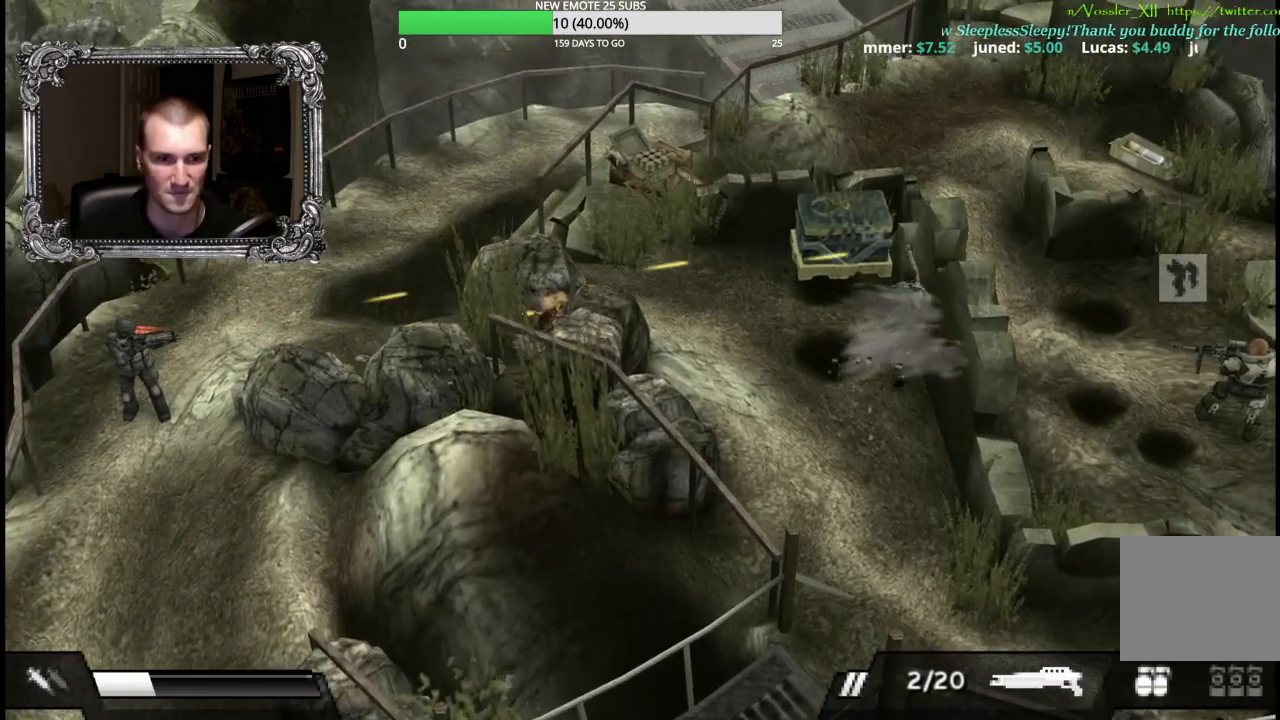
{"buttons": [], "left_stick": "up", "right_stick": "center", "button_events": [[167, "A", "down"], [267, "A", "up"], [333, "A", "down"], [433, "A", "up"]]}
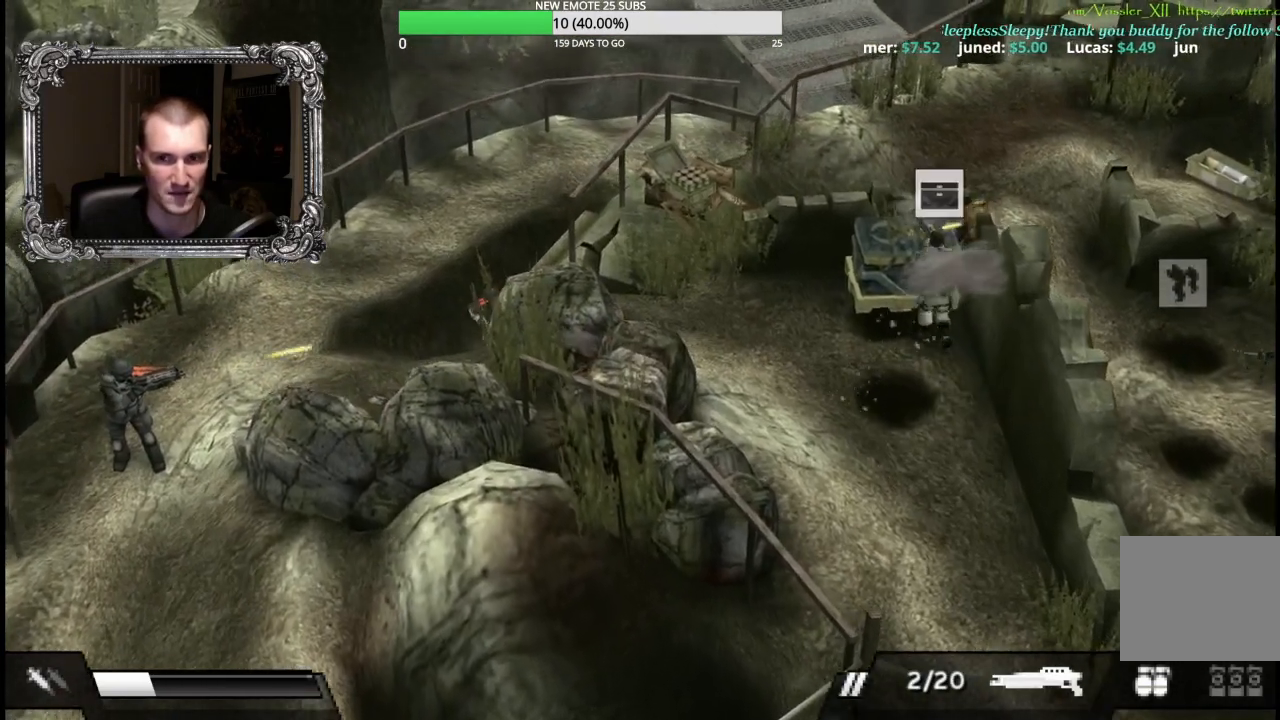
{"buttons": ["A"], "left_stick": "center", "right_stick": "center", "button_events": [[17, "A", "down"], [100, "A", "up"], [150, "A", "down"], [250, "A", "up"], [317, "A", "down"], [400, "A", "up"], [467, "A", "down"]]}
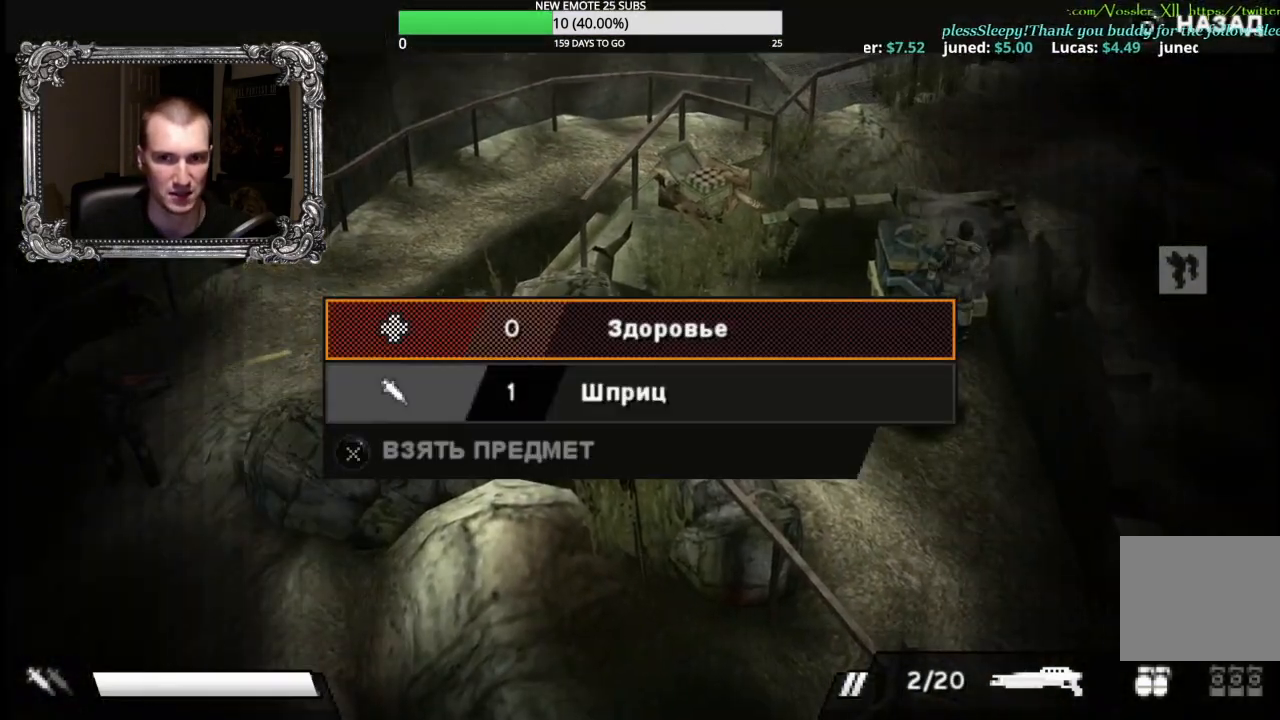
{"buttons": ["A"], "left_stick": "center", "right_stick": "center", "button_events": [[83, "A", "up"], [233, "B", "down"], [333, "B", "up"], [400, "DPAD_LEFT", "down"], [500, "A", "down"], [500, "DPAD_LEFT", "up"]]}
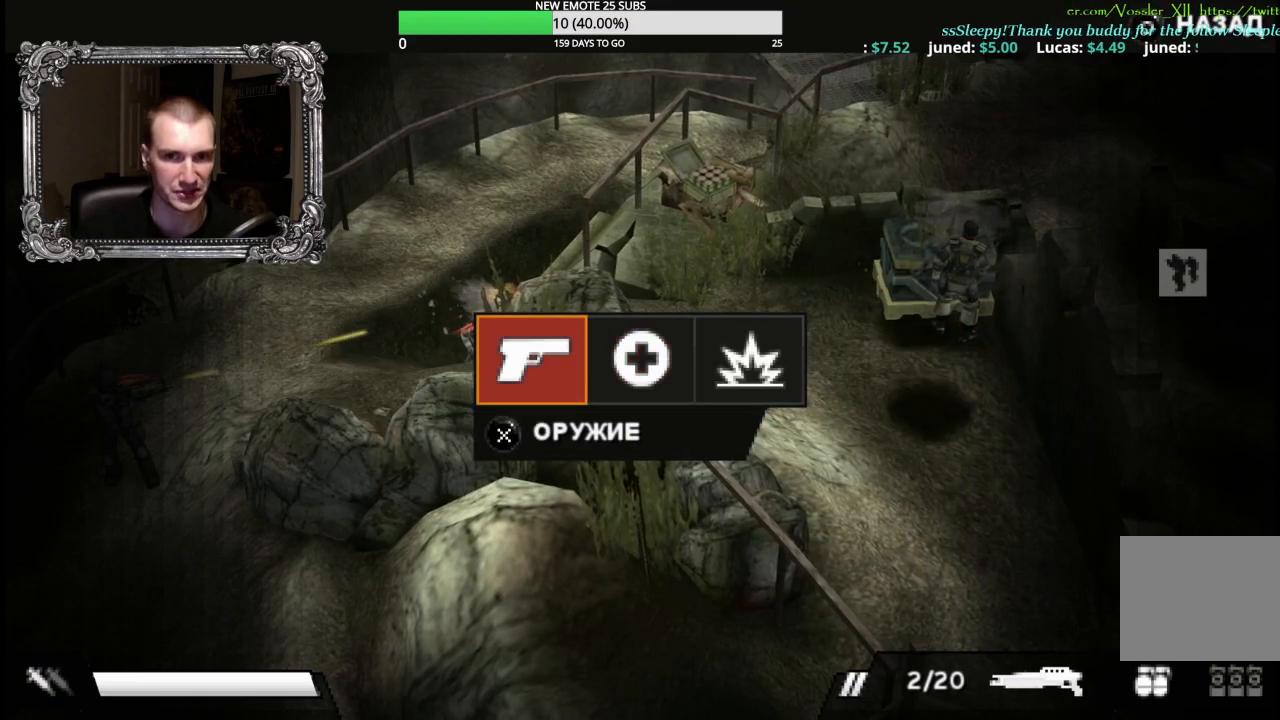
{"buttons": [], "left_stick": "center", "right_stick": "center", "button_events": [[117, "A", "up"]]}
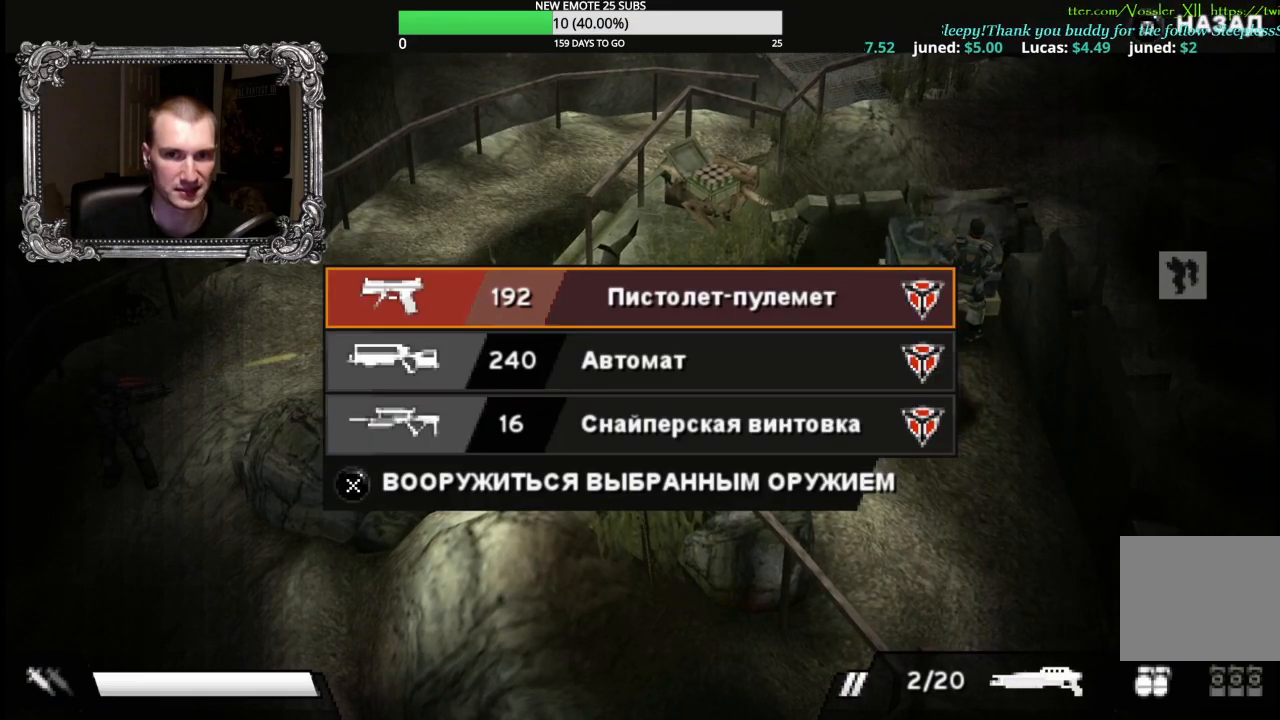
{"buttons": [], "left_stick": "center", "right_stick": "center", "button_events": [[150, "B", "down"], [233, "B", "up"], [317, "DPAD_RIGHT", "down"], [417, "DPAD_RIGHT", "up"]]}
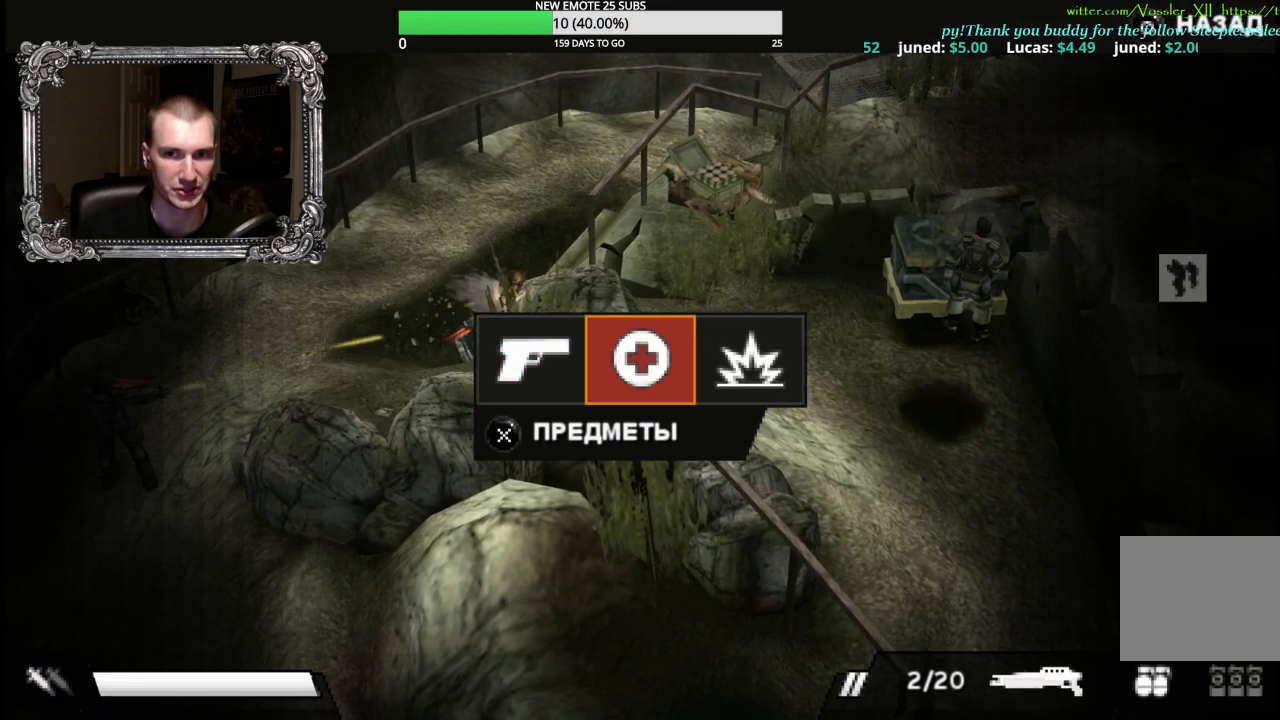
{"buttons": [], "left_stick": "center", "right_stick": "center", "button_events": [[17, "DPAD_RIGHT", "down"], [100, "A", "down"], [100, "DPAD_RIGHT", "up"], [233, "A", "up"], [333, "A", "down"], [433, "A", "up"]]}
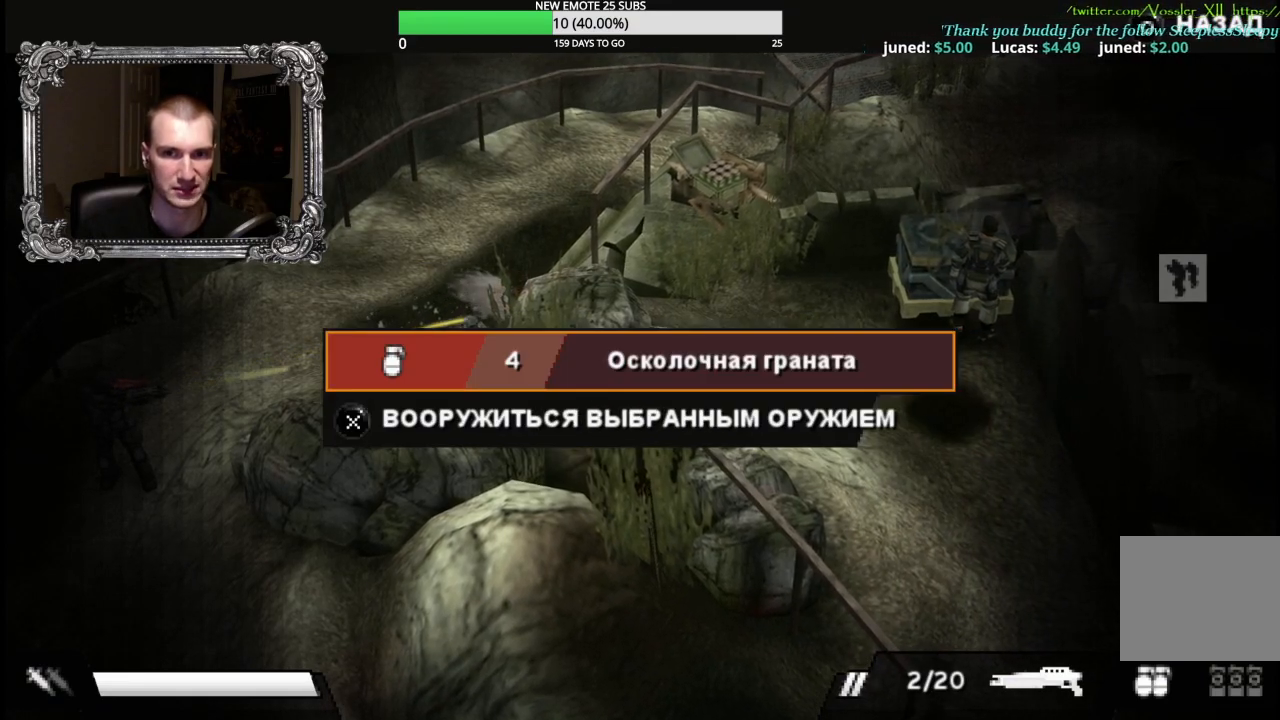
{"buttons": ["DPAD_DOWN"], "left_stick": "center", "right_stick": "center", "button_events": [[117, "B", "down"], [233, "B", "up"], [250, "DPAD_LEFT", "down"], [350, "A", "down"], [350, "DPAD_LEFT", "up"], [467, "A", "up"], [500, "DPAD_DOWN", "down"]]}
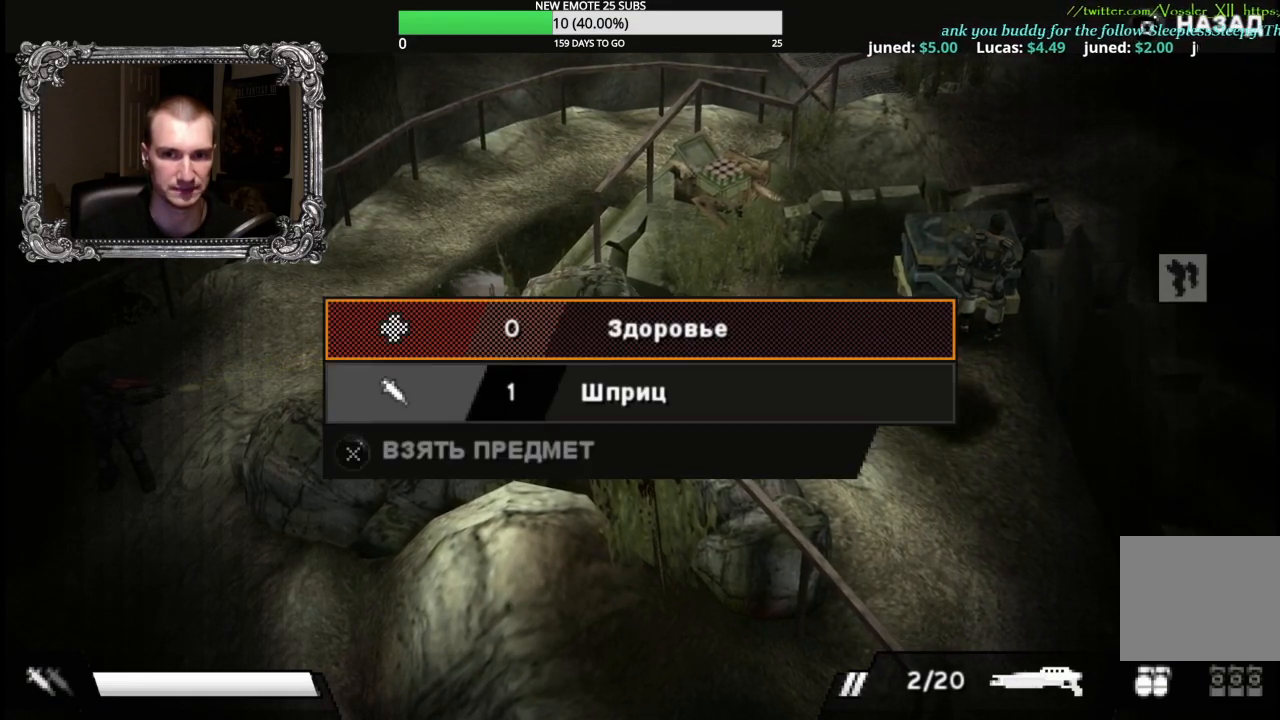
{"buttons": ["B"], "left_stick": "down-left", "right_stick": "center", "button_events": [[100, "A", "down"], [100, "DPAD_DOWN", "up"], [217, "A", "up"], [283, "B", "down"], [383, "B", "up"], [450, "B", "down"]]}
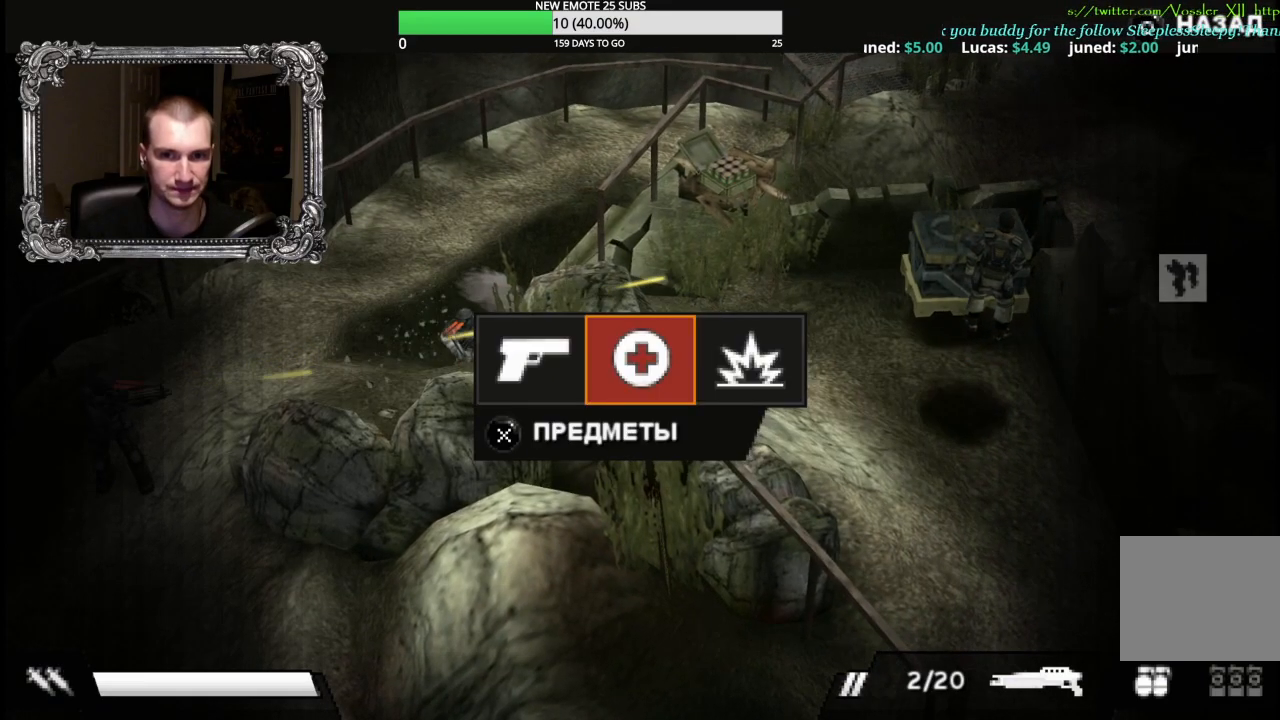
{"buttons": [], "left_stick": "down-left", "right_stick": "center", "button_events": [[50, "B", "up"]]}
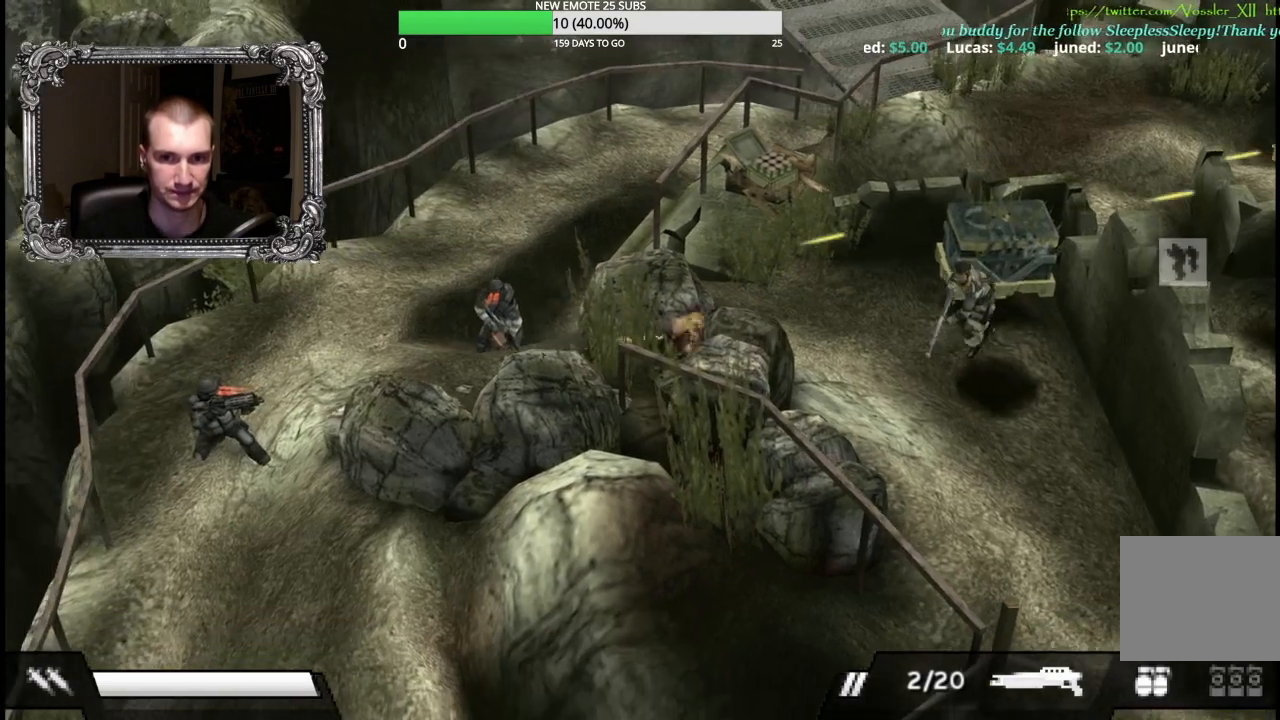
{"buttons": [], "left_stick": "down-right", "right_stick": "center", "button_events": []}
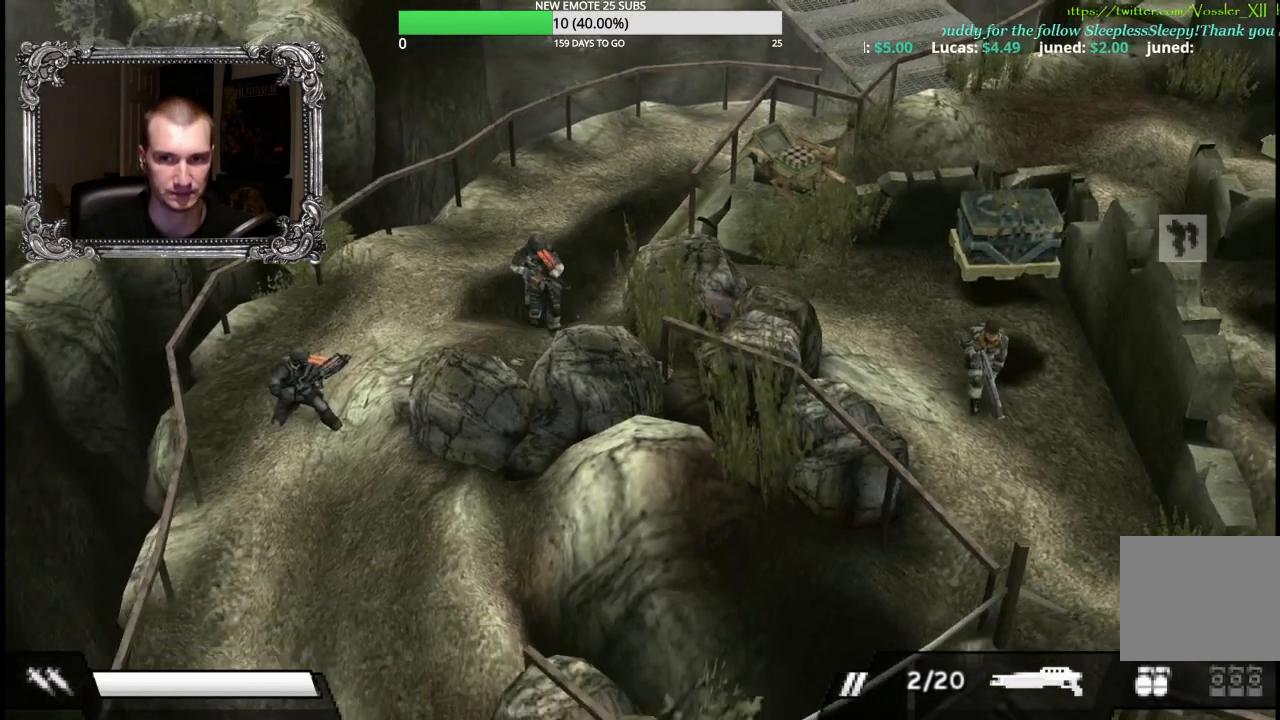
{"buttons": ["Y"], "left_stick": "down", "right_stick": "center", "button_events": [[433, "Y", "down"]]}
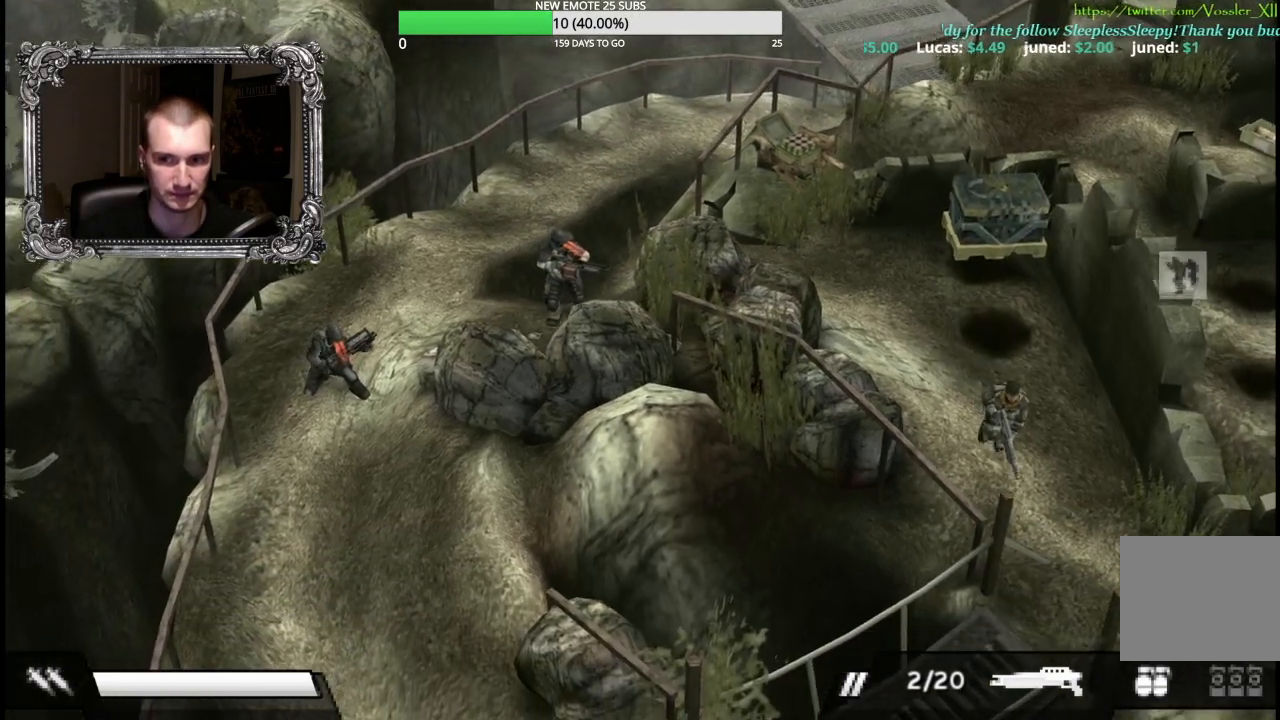
{"buttons": [], "left_stick": "down", "right_stick": "center", "button_events": [[100, "Y", "up"]]}
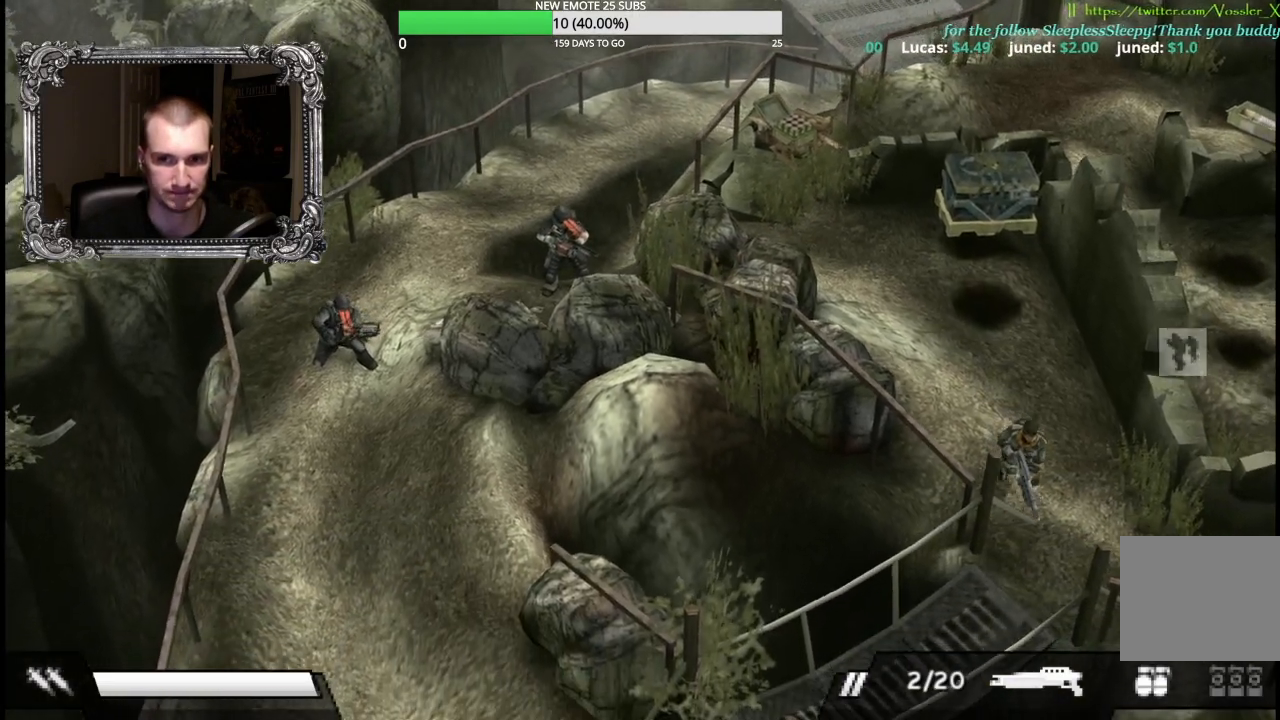
{"buttons": [], "left_stick": "down-left", "right_stick": "center", "button_events": []}